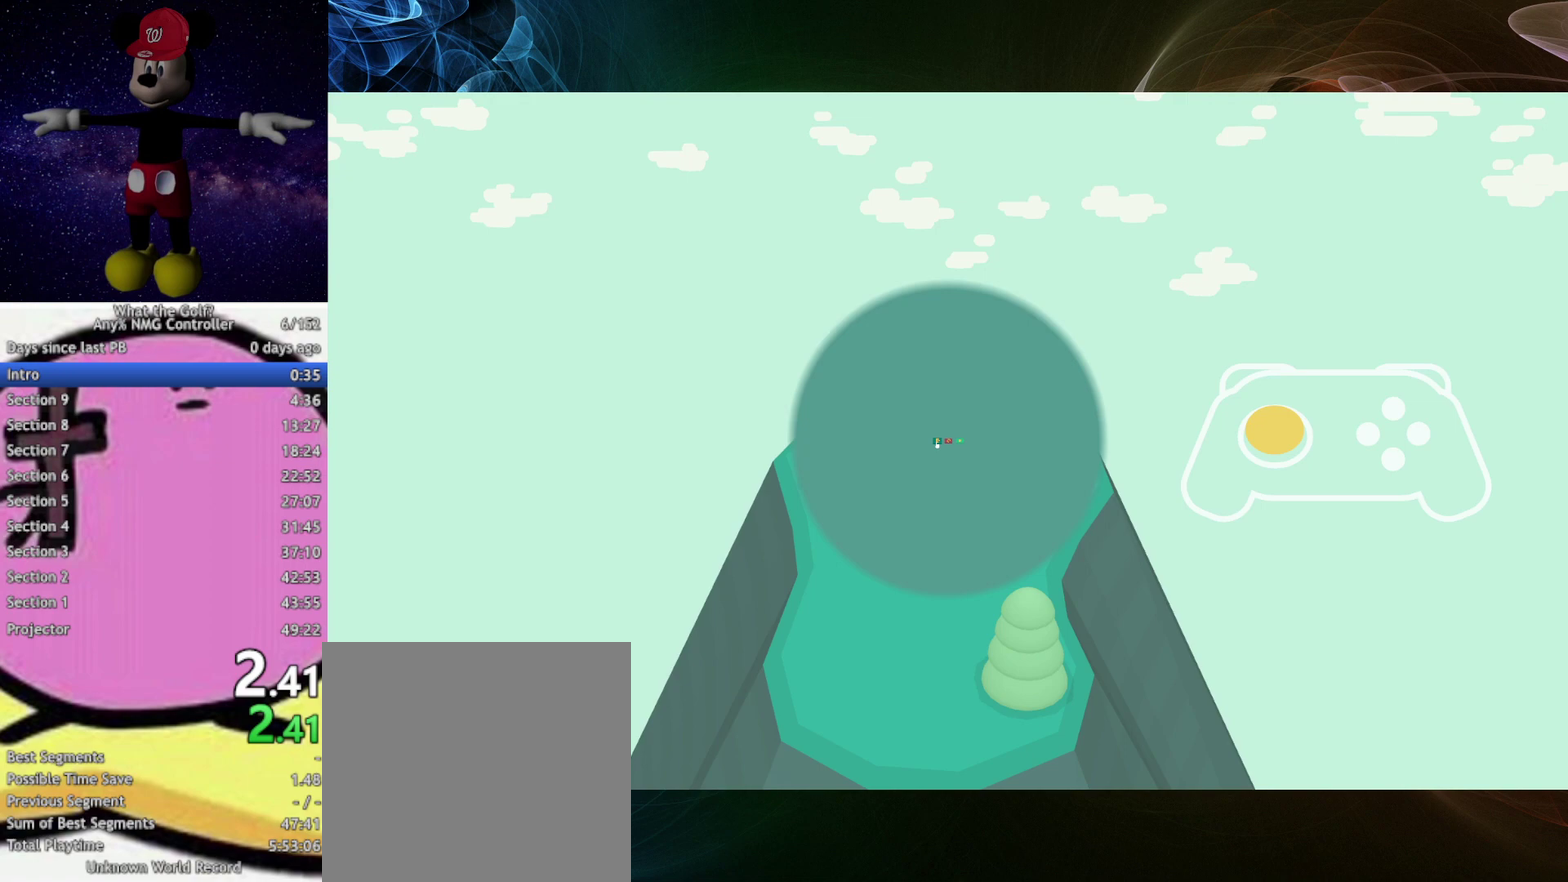
Gameplay with a controller (Xbox layout); each line is a JSON object with the inputs held at the frame after it. "events" lists button and stick changes between this image and that frame as [ms after this image, input, new state], when the widget could be followed in between. Not read: R3 right_stick.
{"buttons": [], "left_stick": "center"}
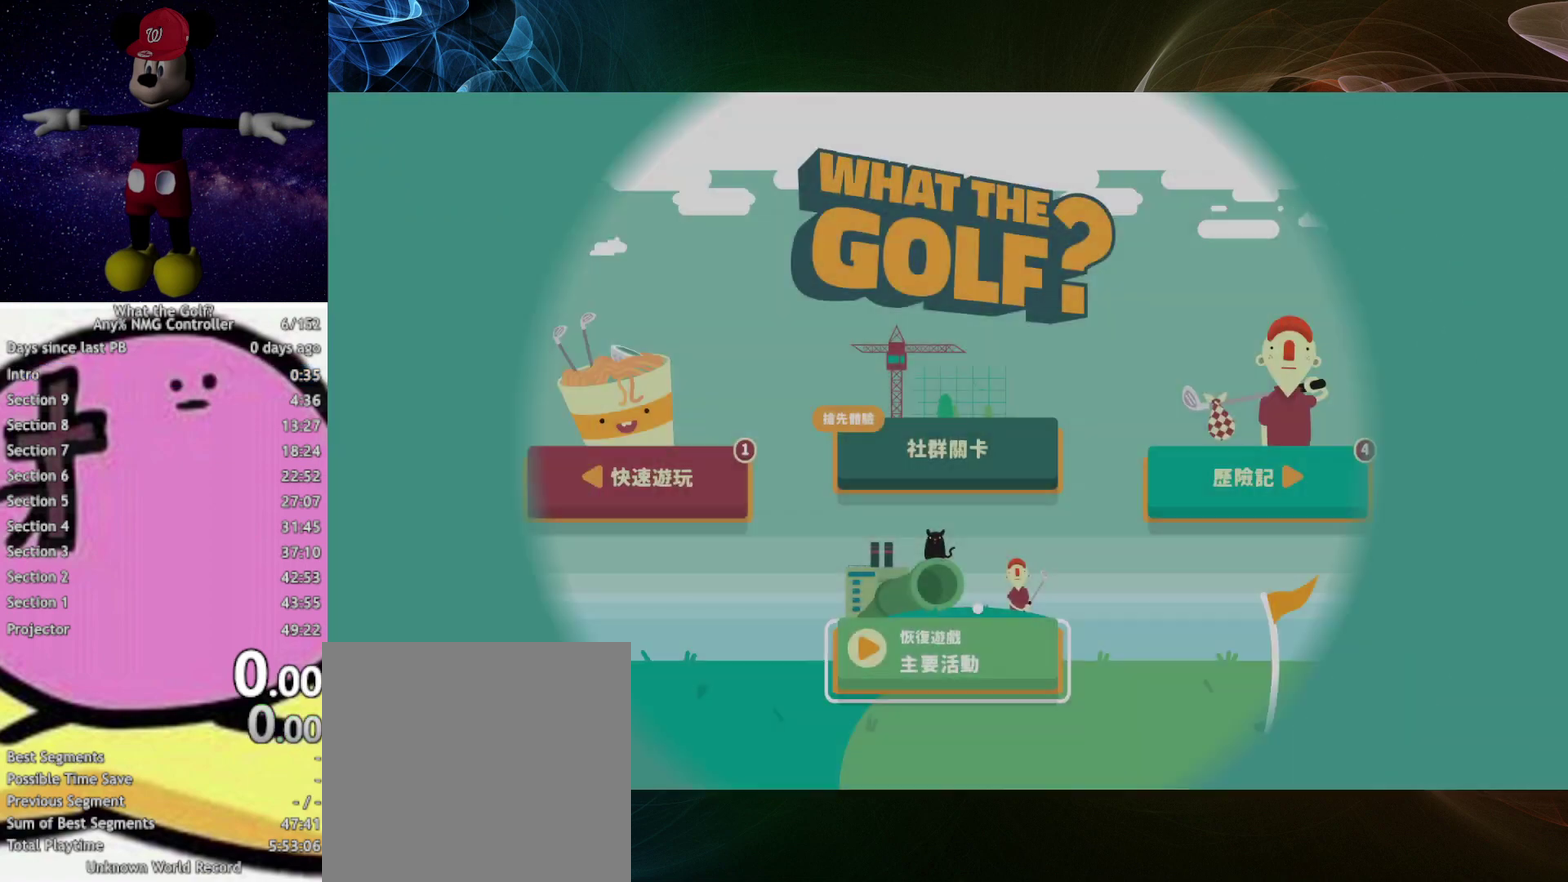
{"buttons": [], "left_stick": "center", "events": [[367, "A", "down"], [433, "A", "up"]]}
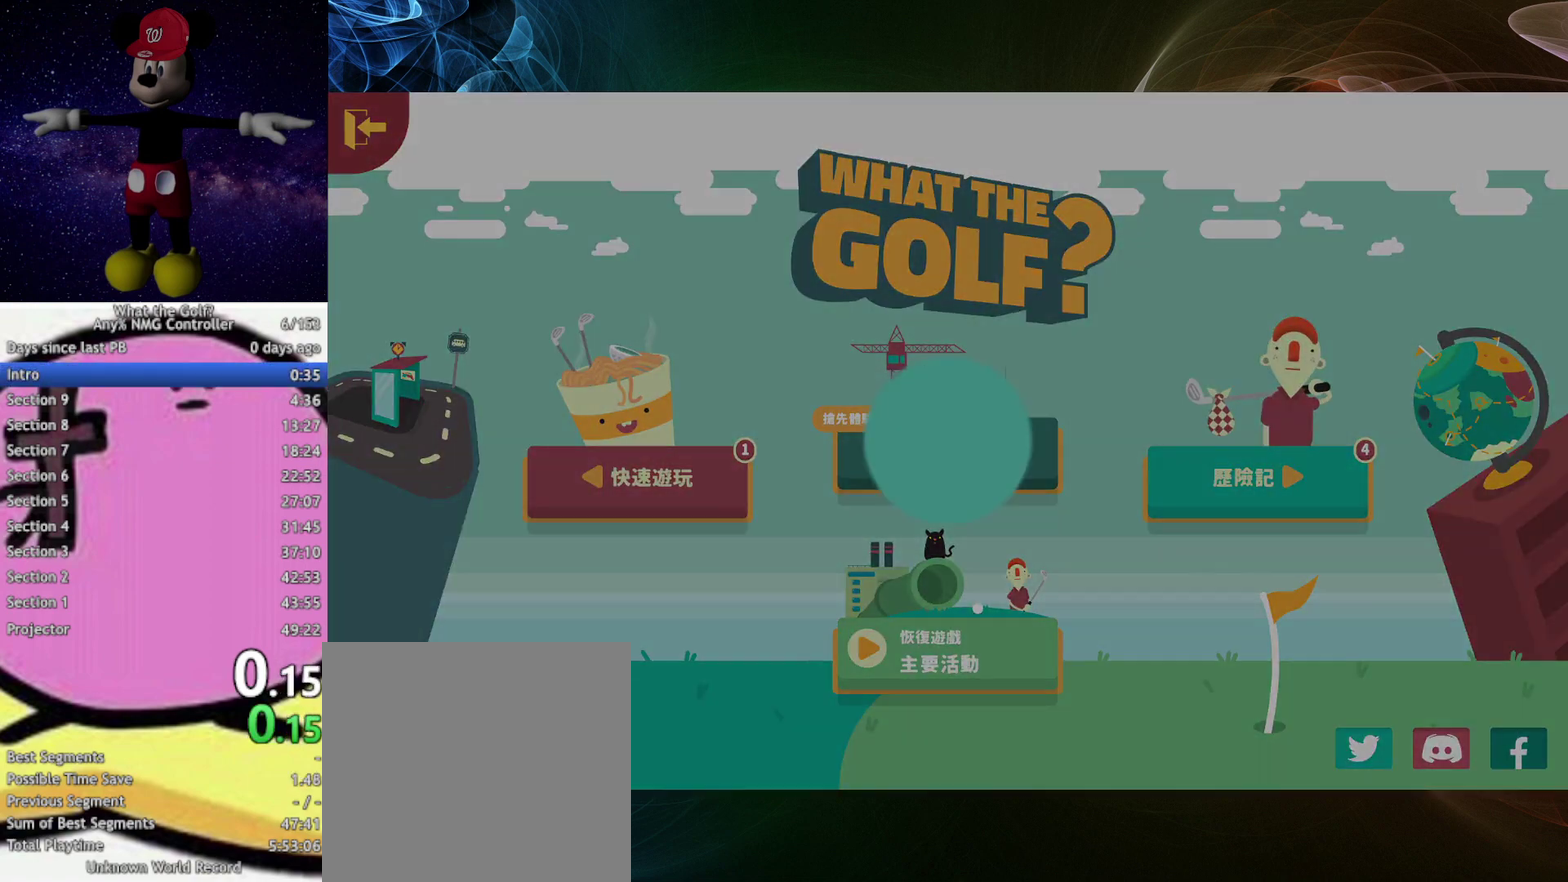
{"buttons": [], "left_stick": "center"}
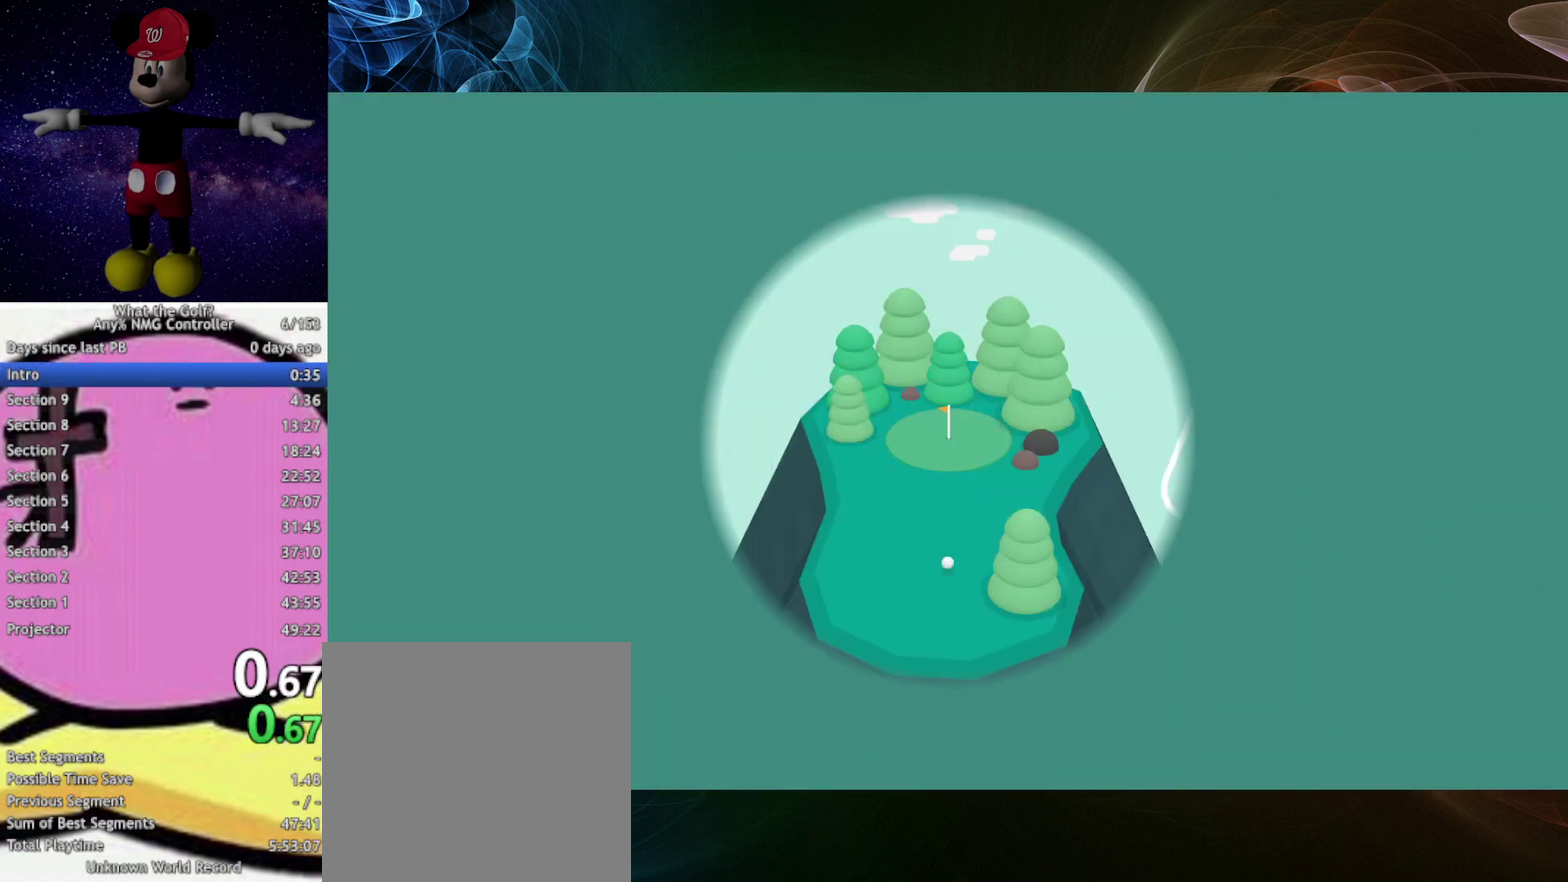
{"buttons": [], "left_stick": "up", "events": [[67, "left_stick", "up"]]}
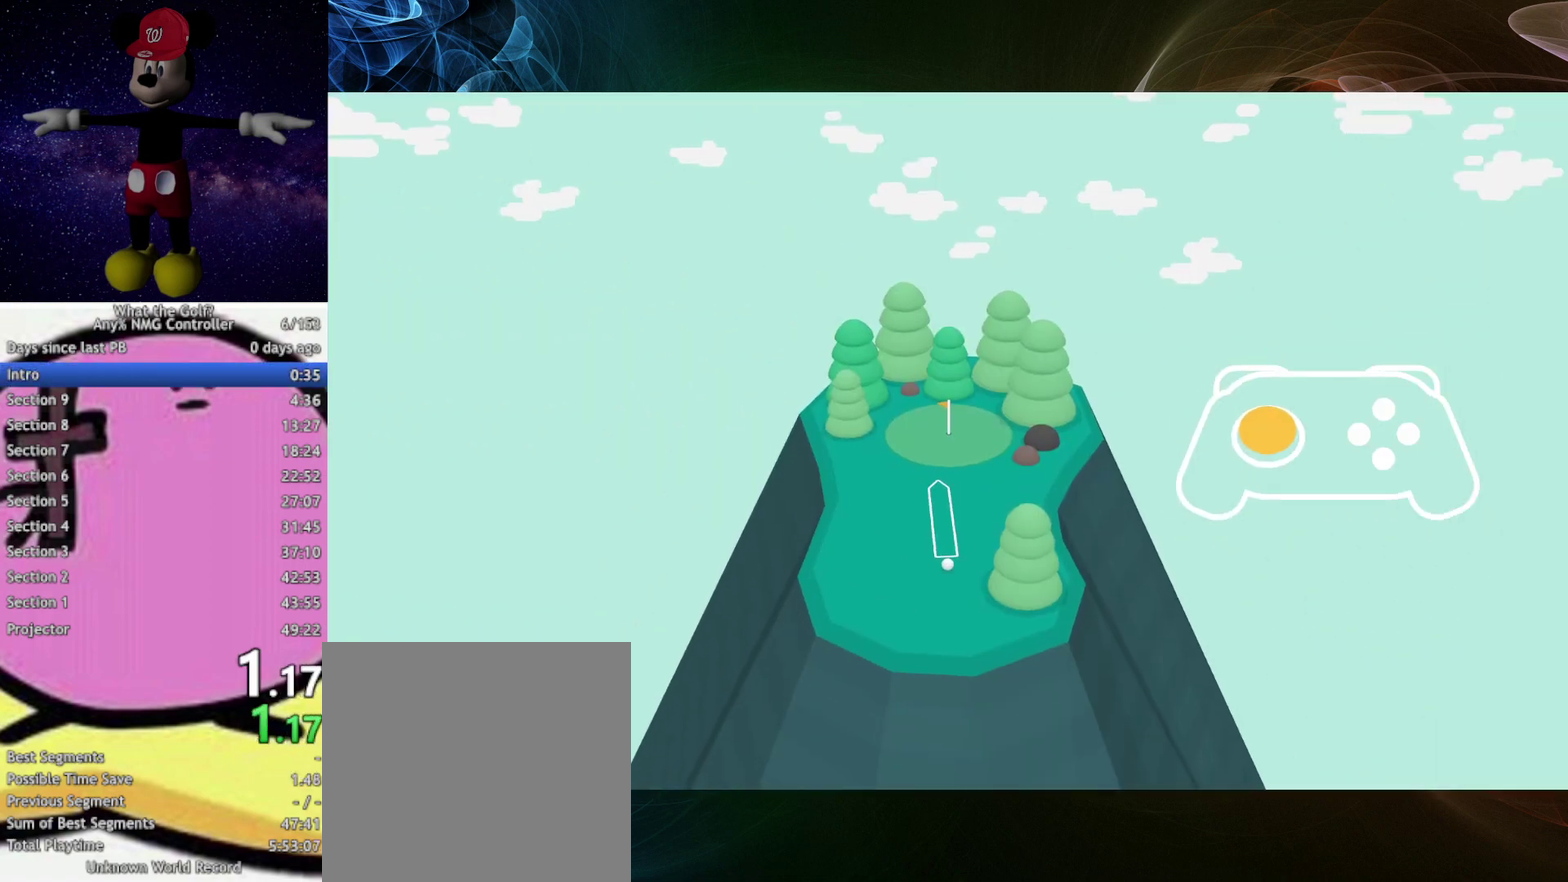
{"buttons": [], "left_stick": "up", "events": [[33, "A", "down"], [67, "A", "up"]]}
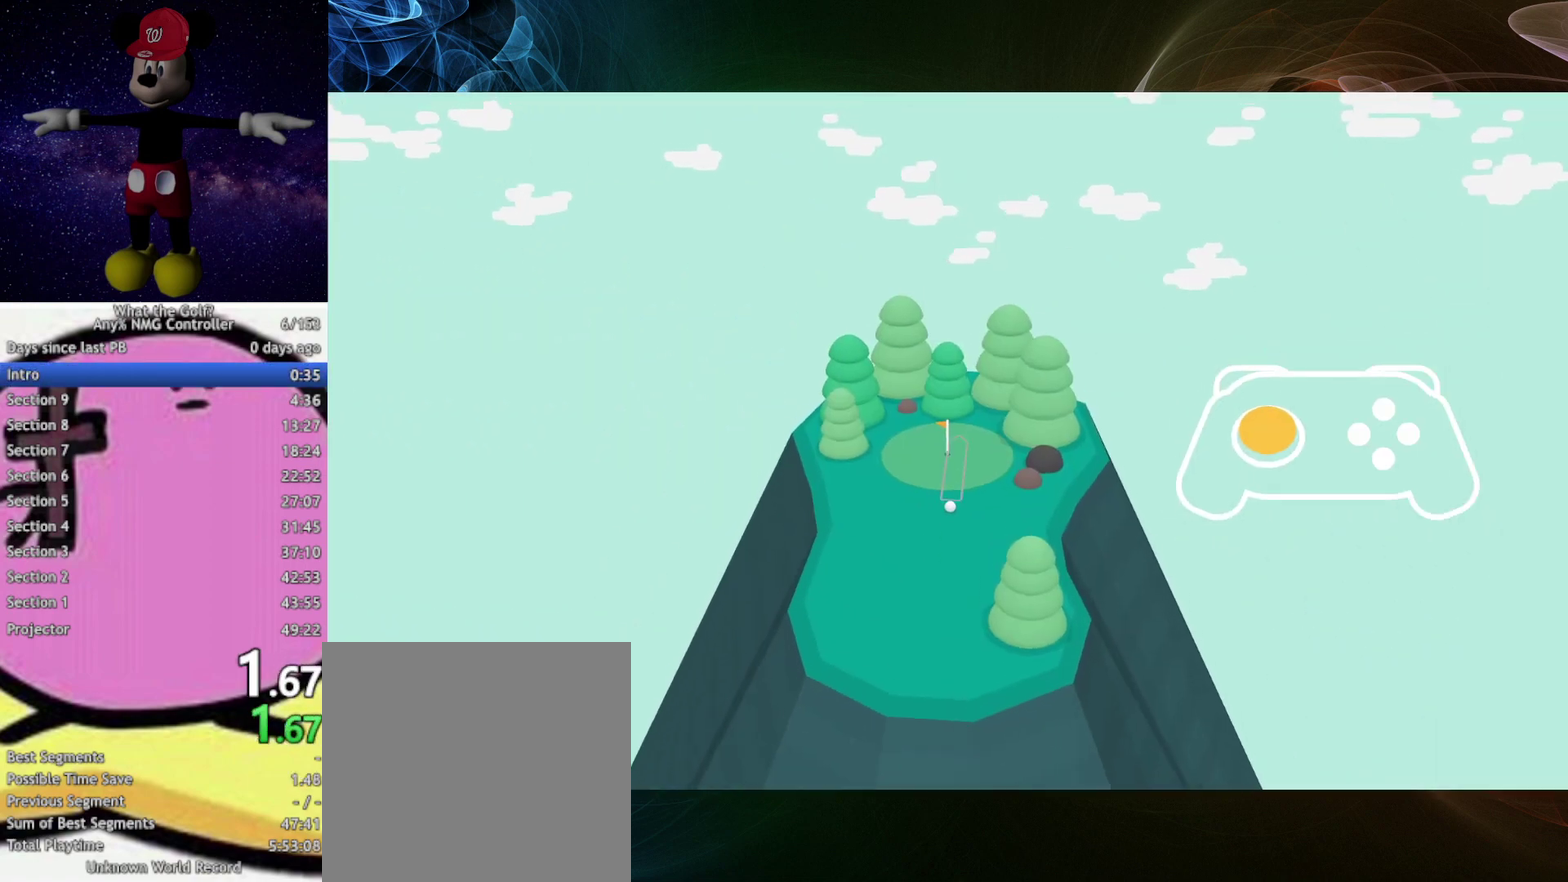
{"buttons": [], "left_stick": "center", "events": [[200, "left_stick", "center"]]}
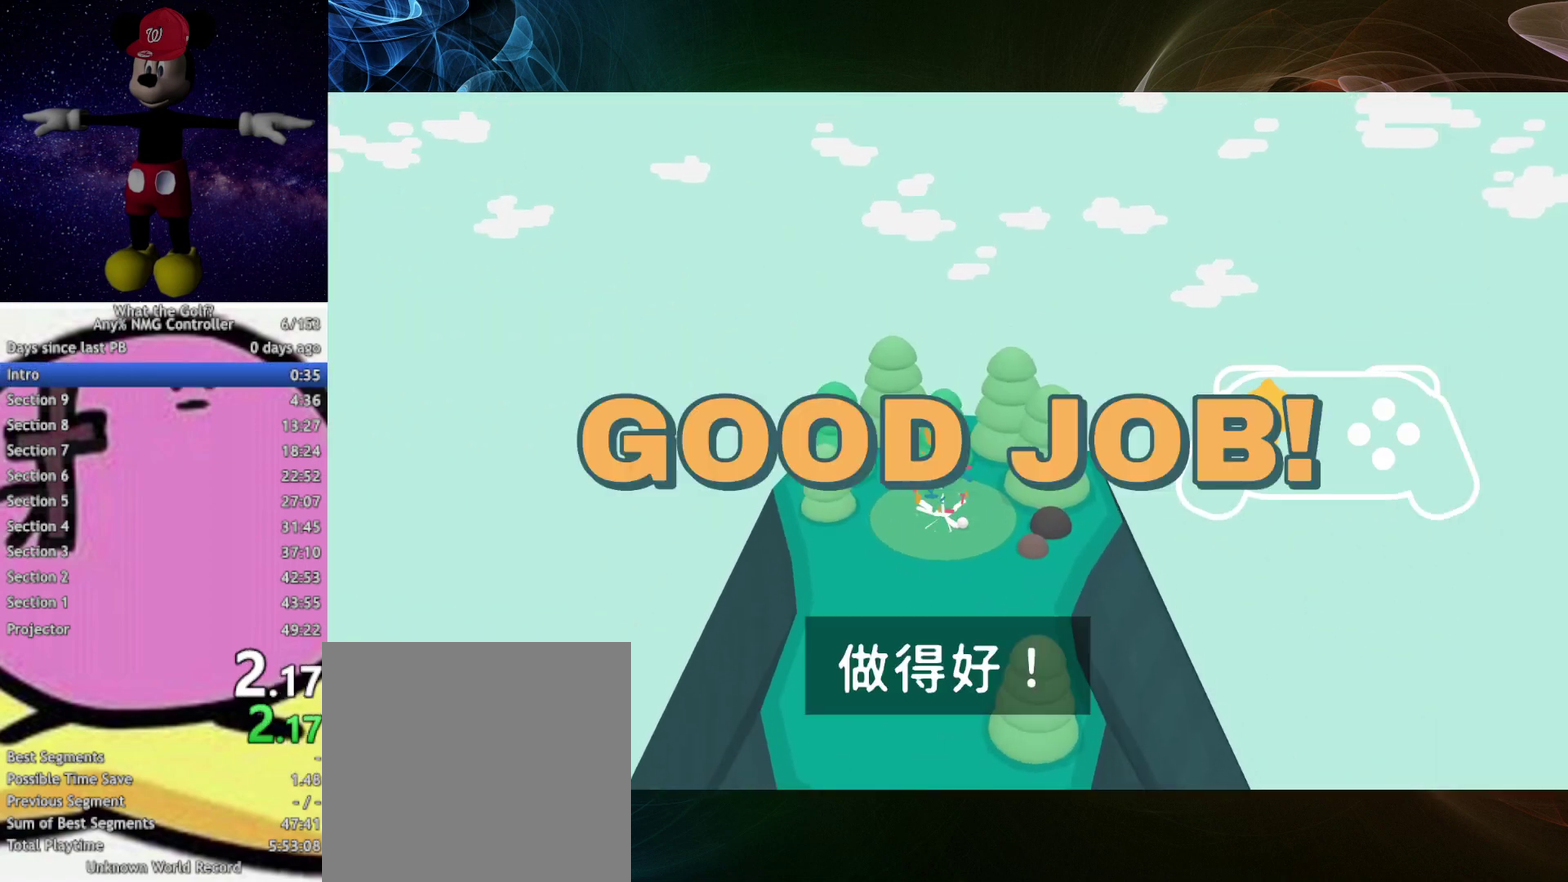
{"buttons": [], "left_stick": "center"}
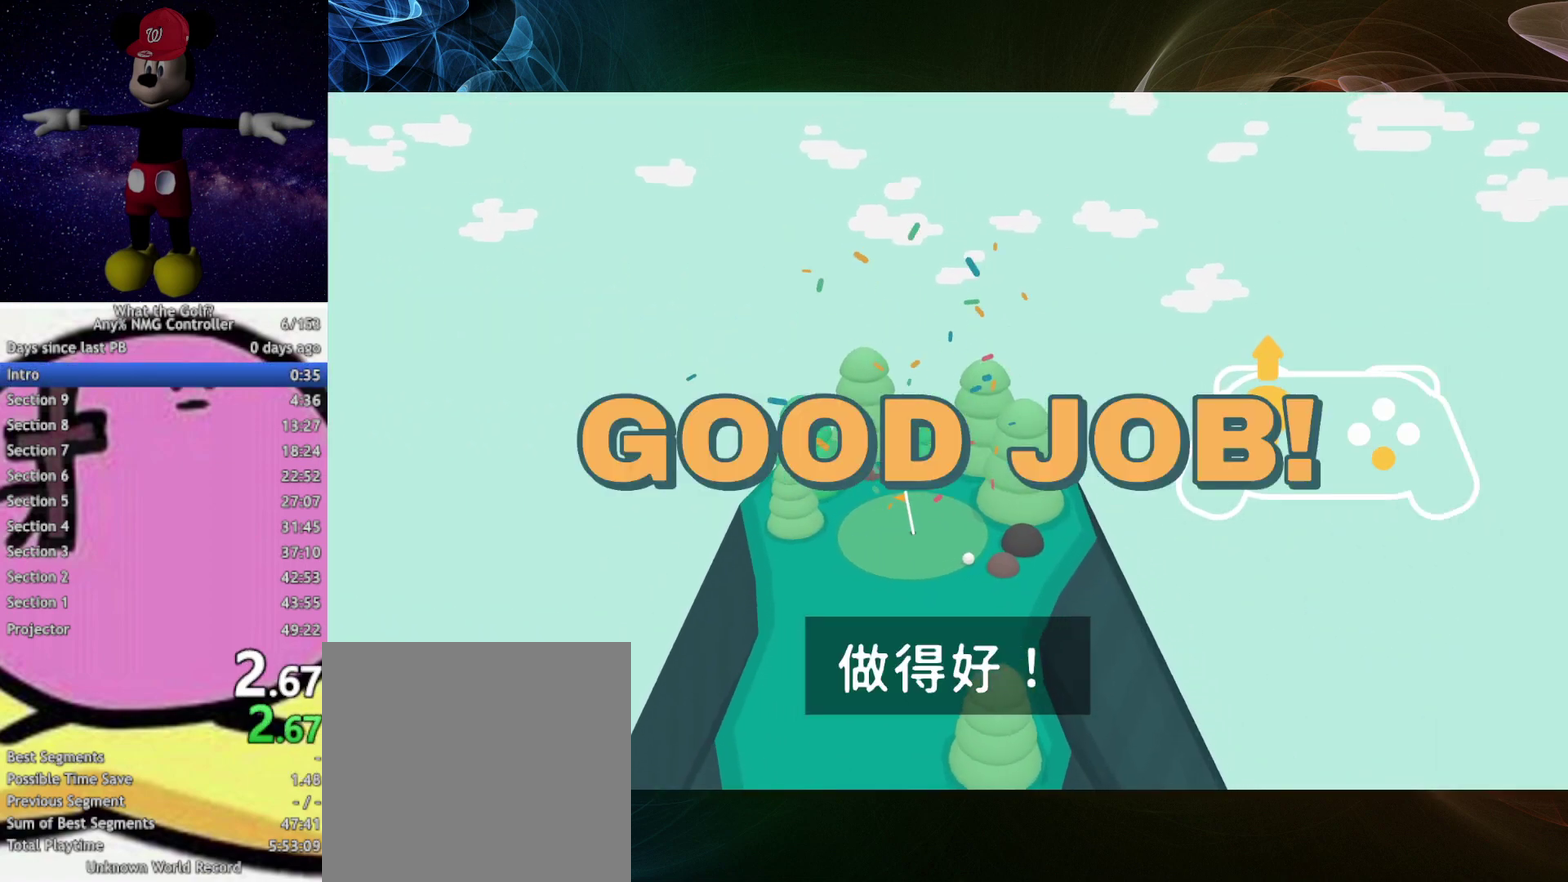
{"buttons": [], "left_stick": "center"}
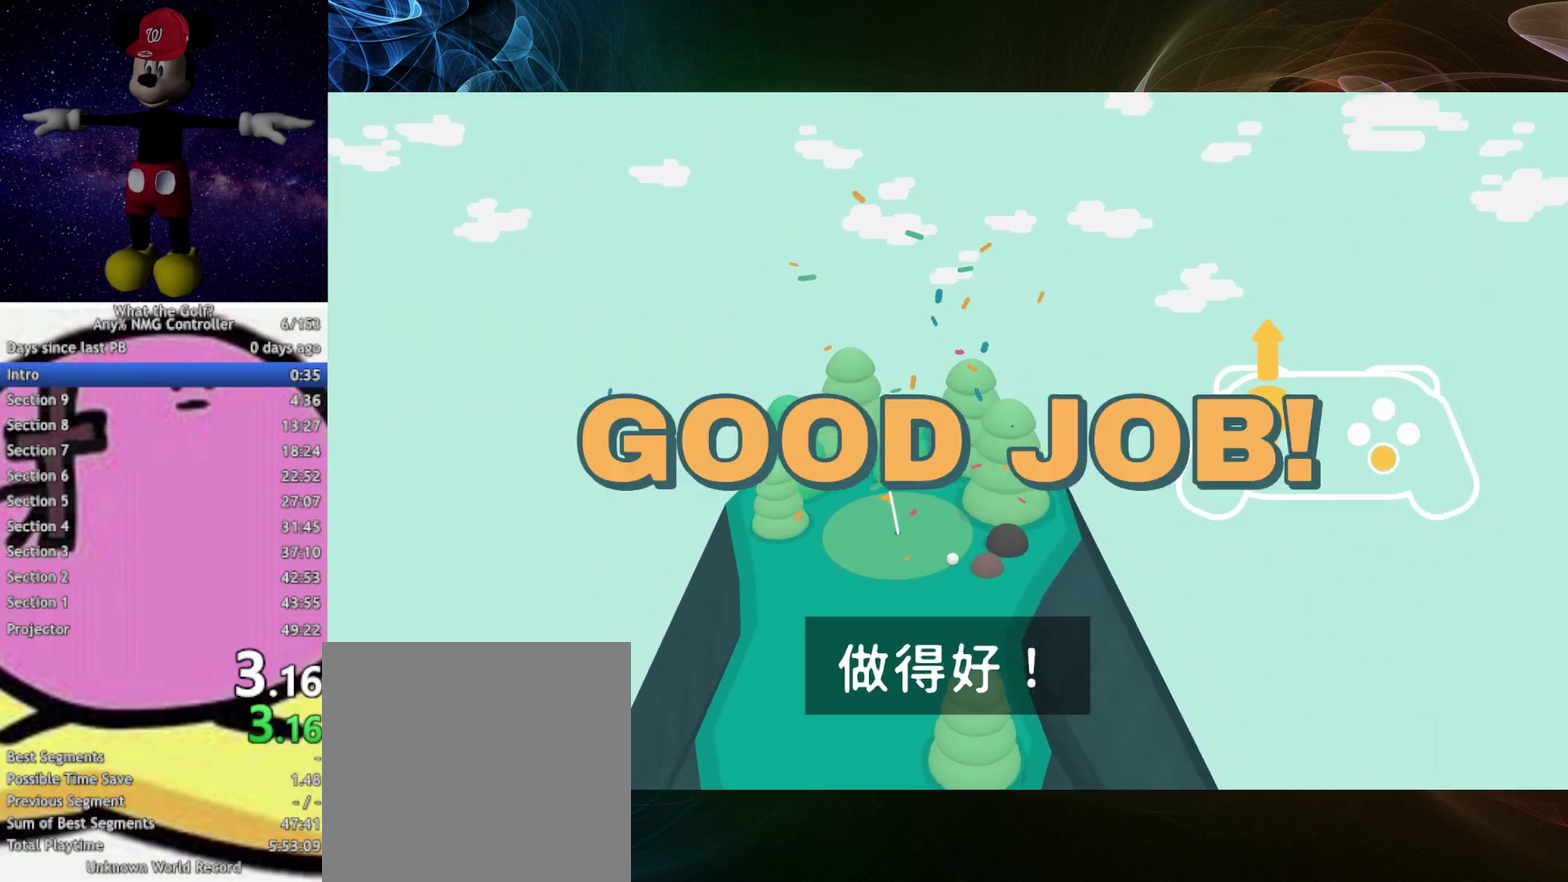
{"buttons": [], "left_stick": "center"}
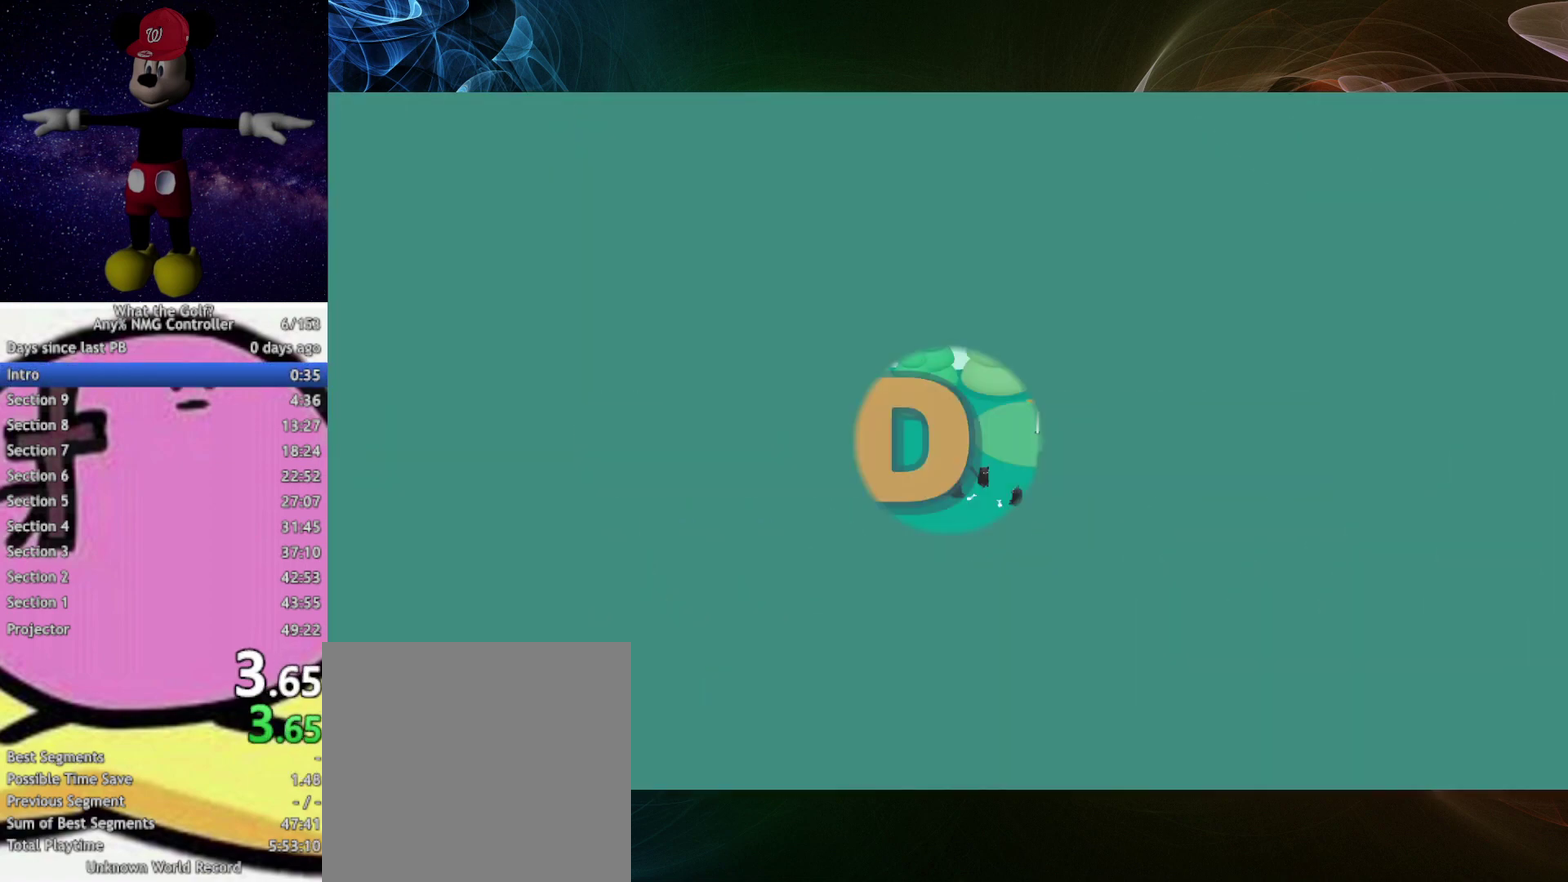
{"buttons": [], "left_stick": "up-right", "events": [[300, "left_stick", "up-right"]]}
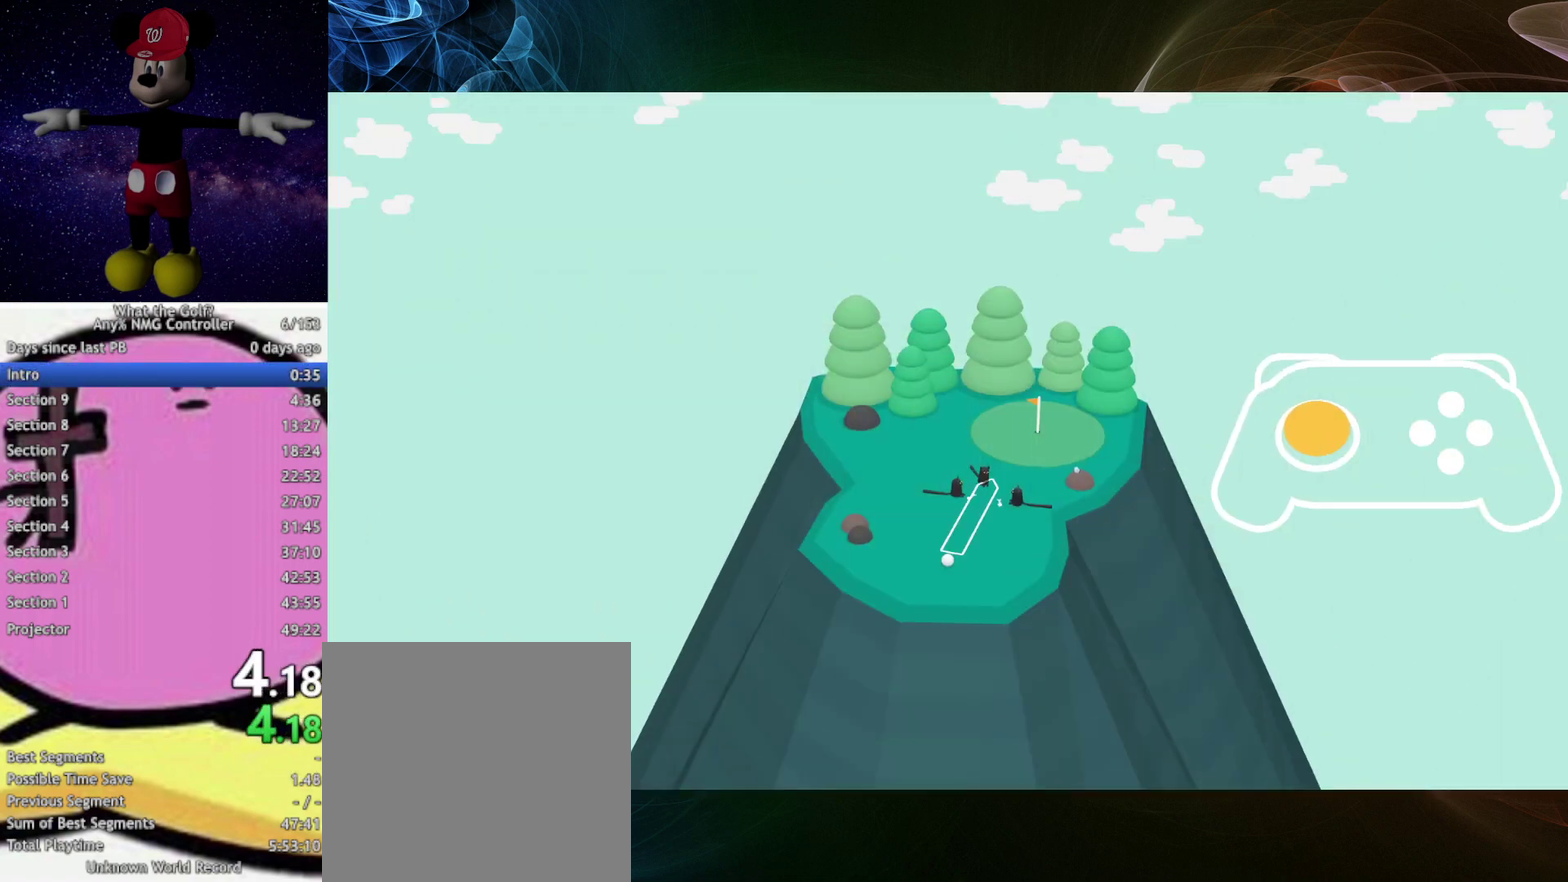
{"buttons": [], "left_stick": "up-right", "events": [[333, "A", "down"], [367, "A", "up"]]}
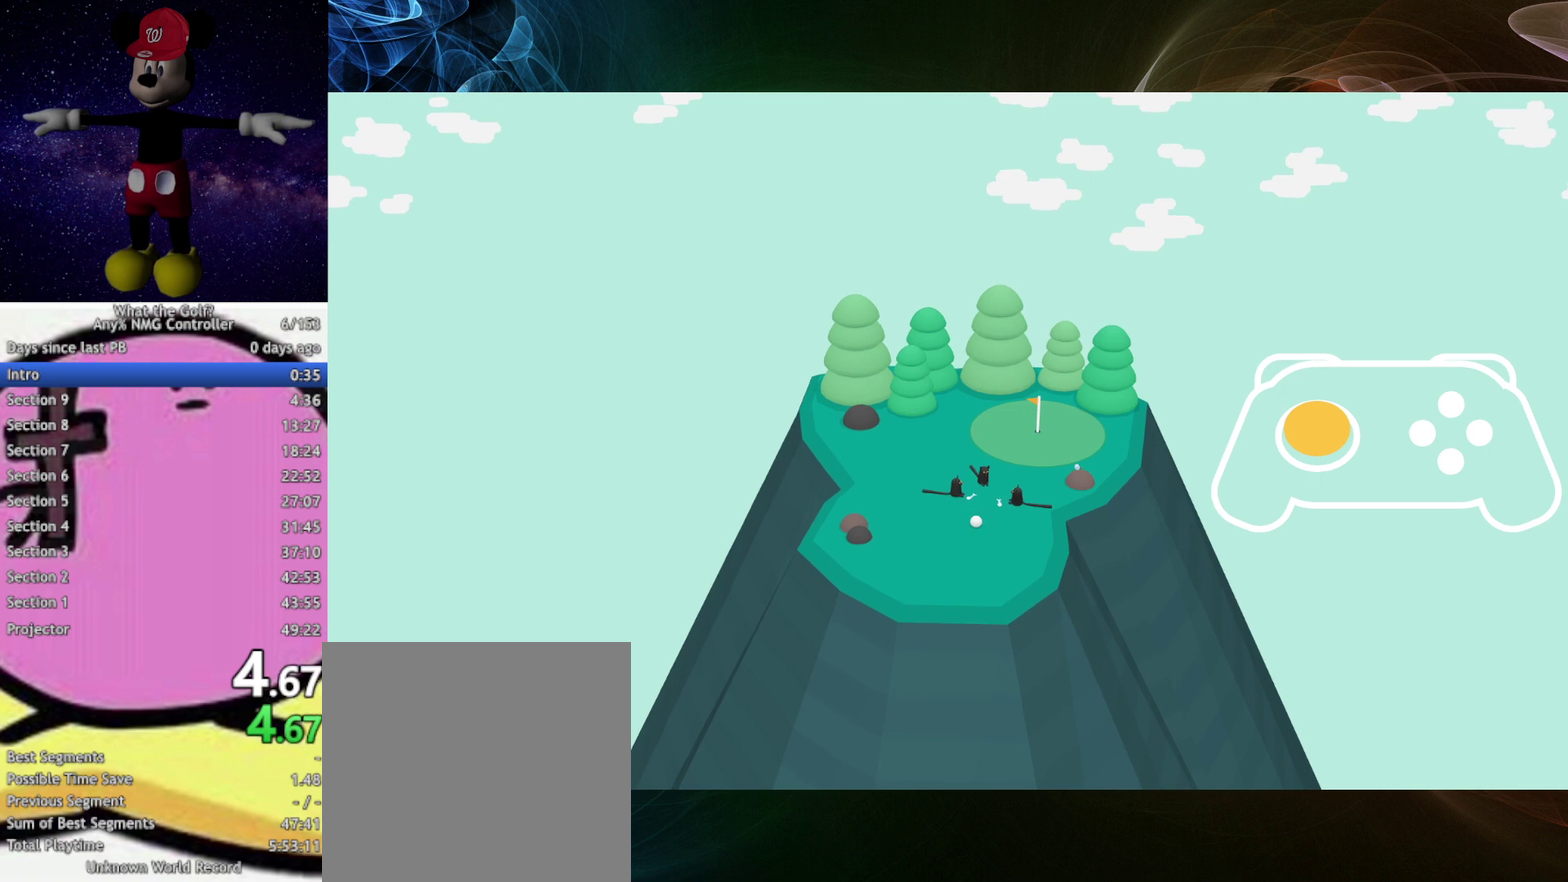
{"buttons": [], "left_stick": "up"}
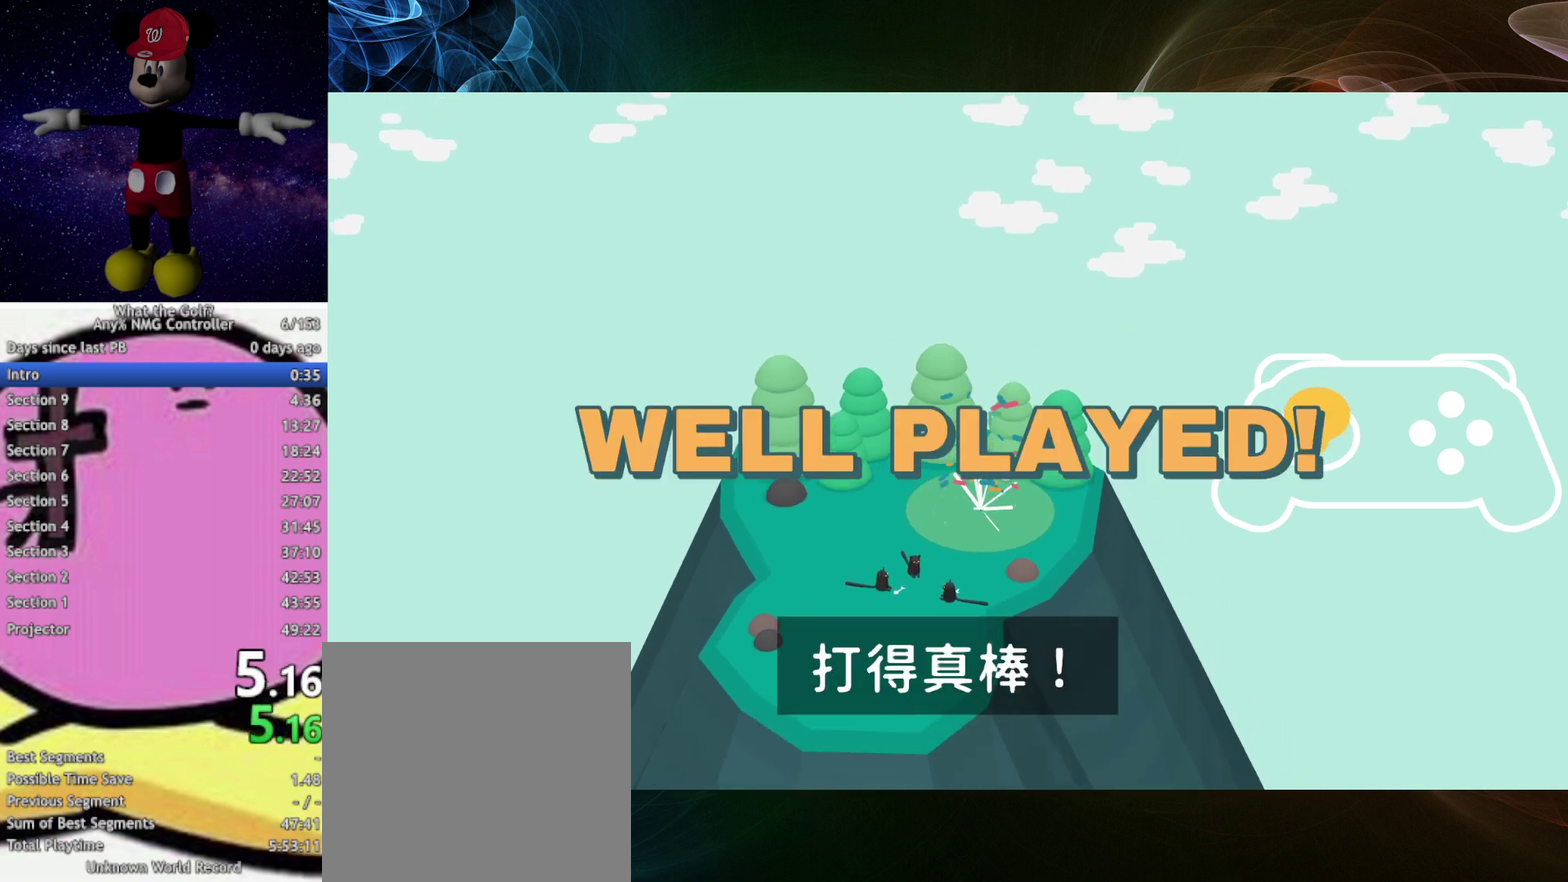
{"buttons": [], "left_stick": "up"}
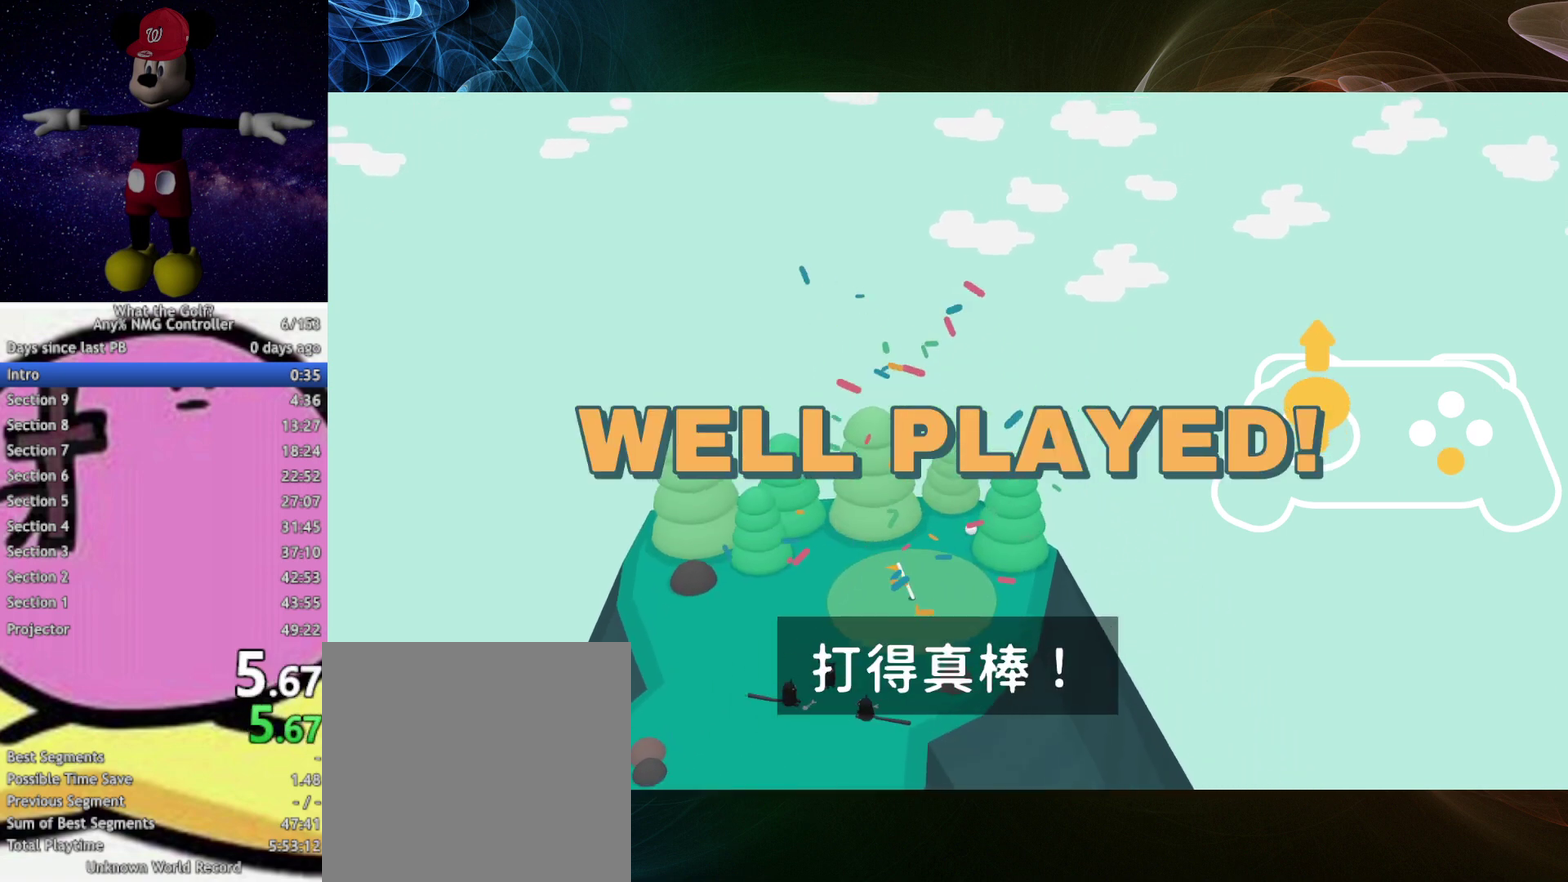
{"buttons": [], "left_stick": "up"}
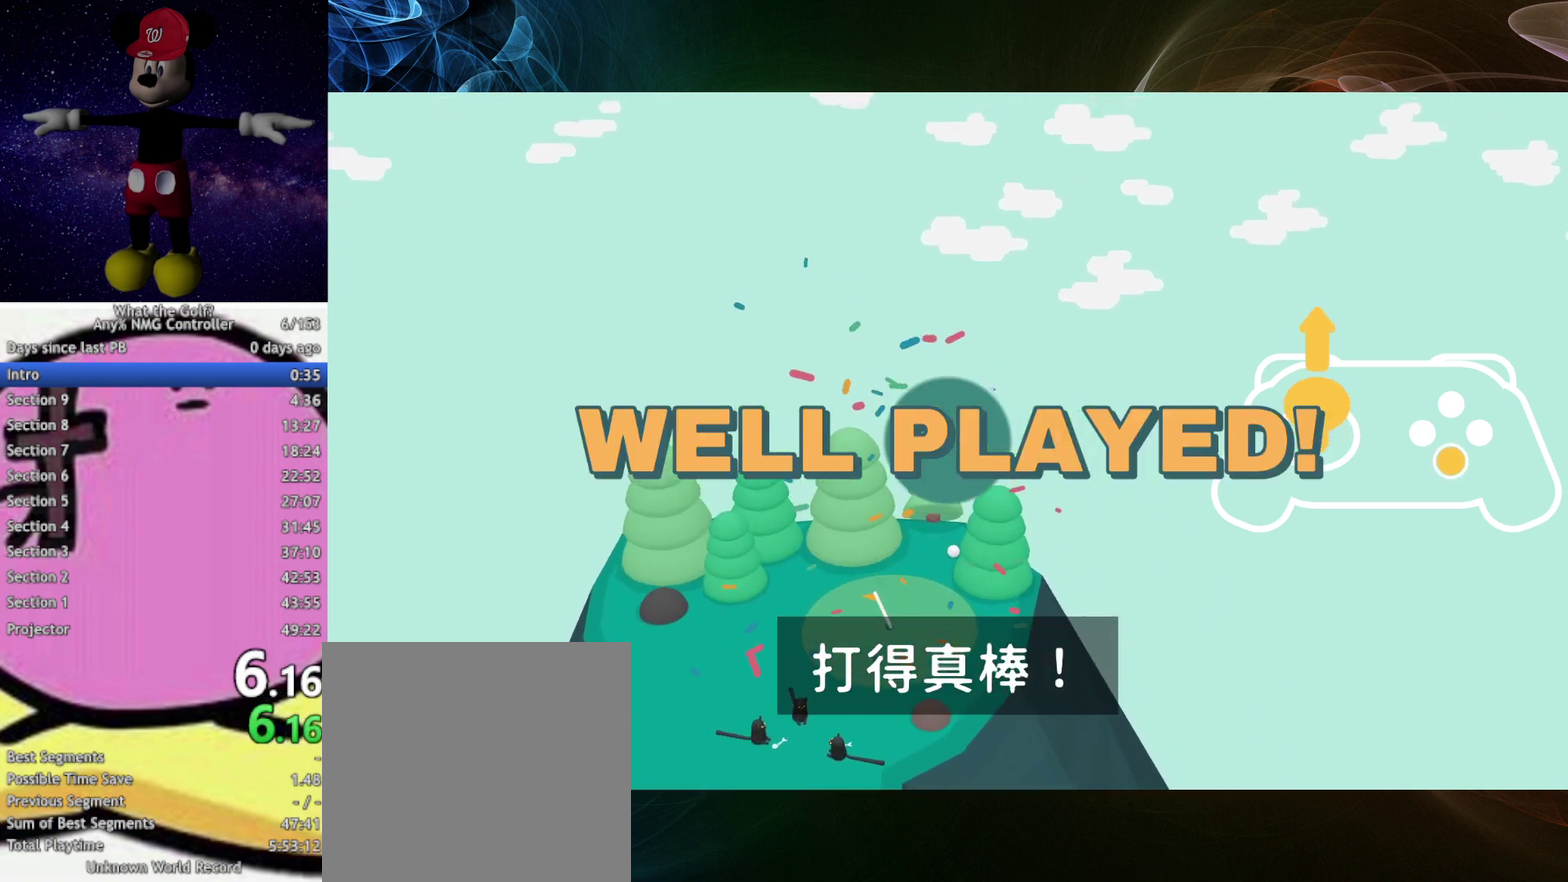
{"buttons": [], "left_stick": "up"}
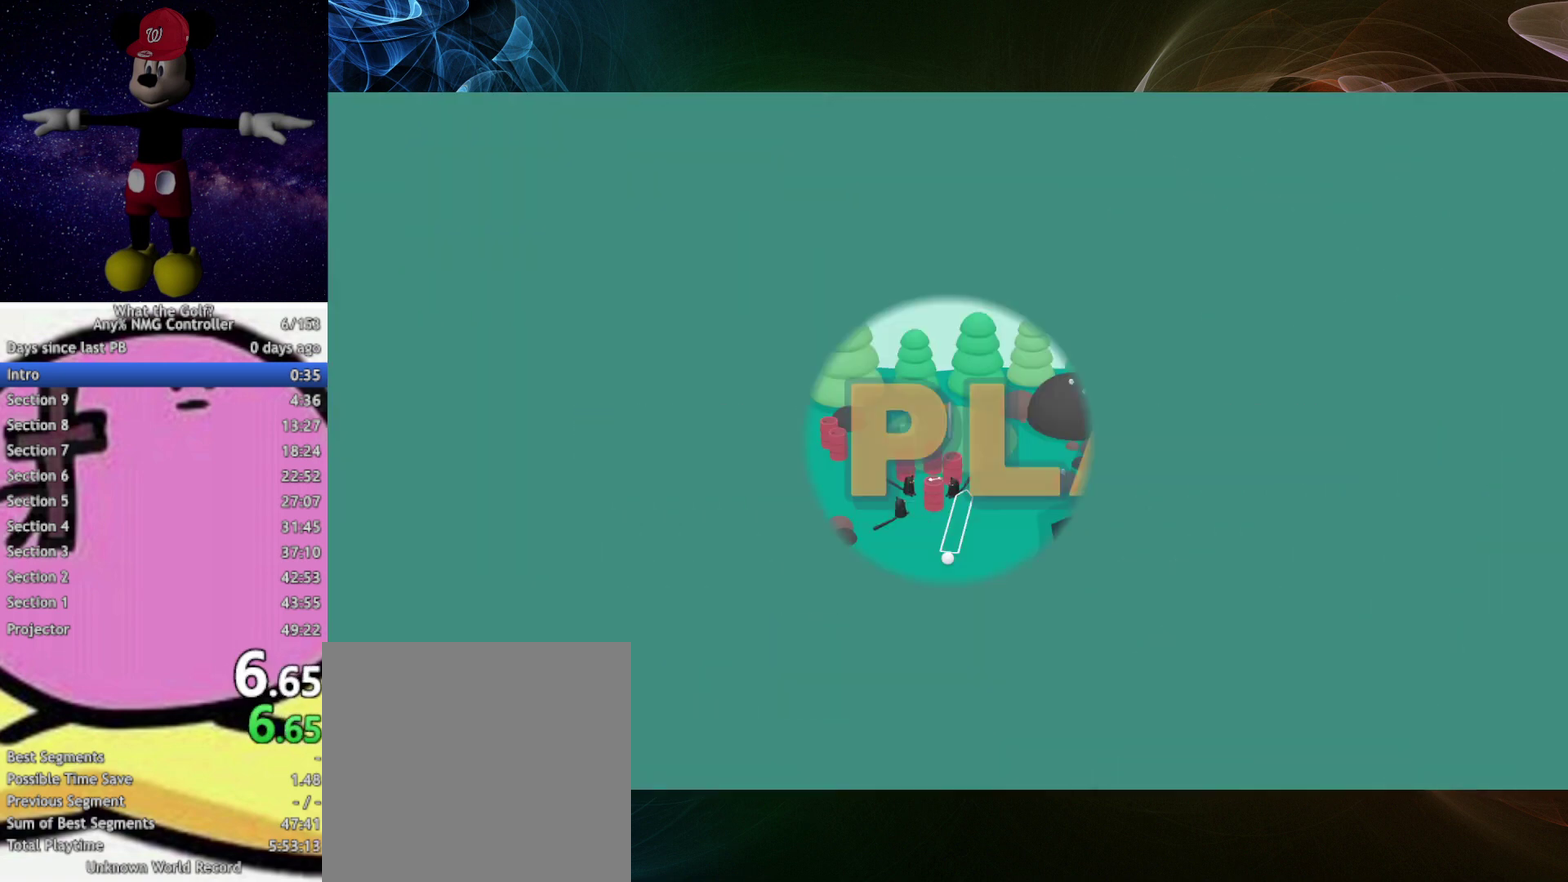
{"buttons": [], "left_stick": "up-right"}
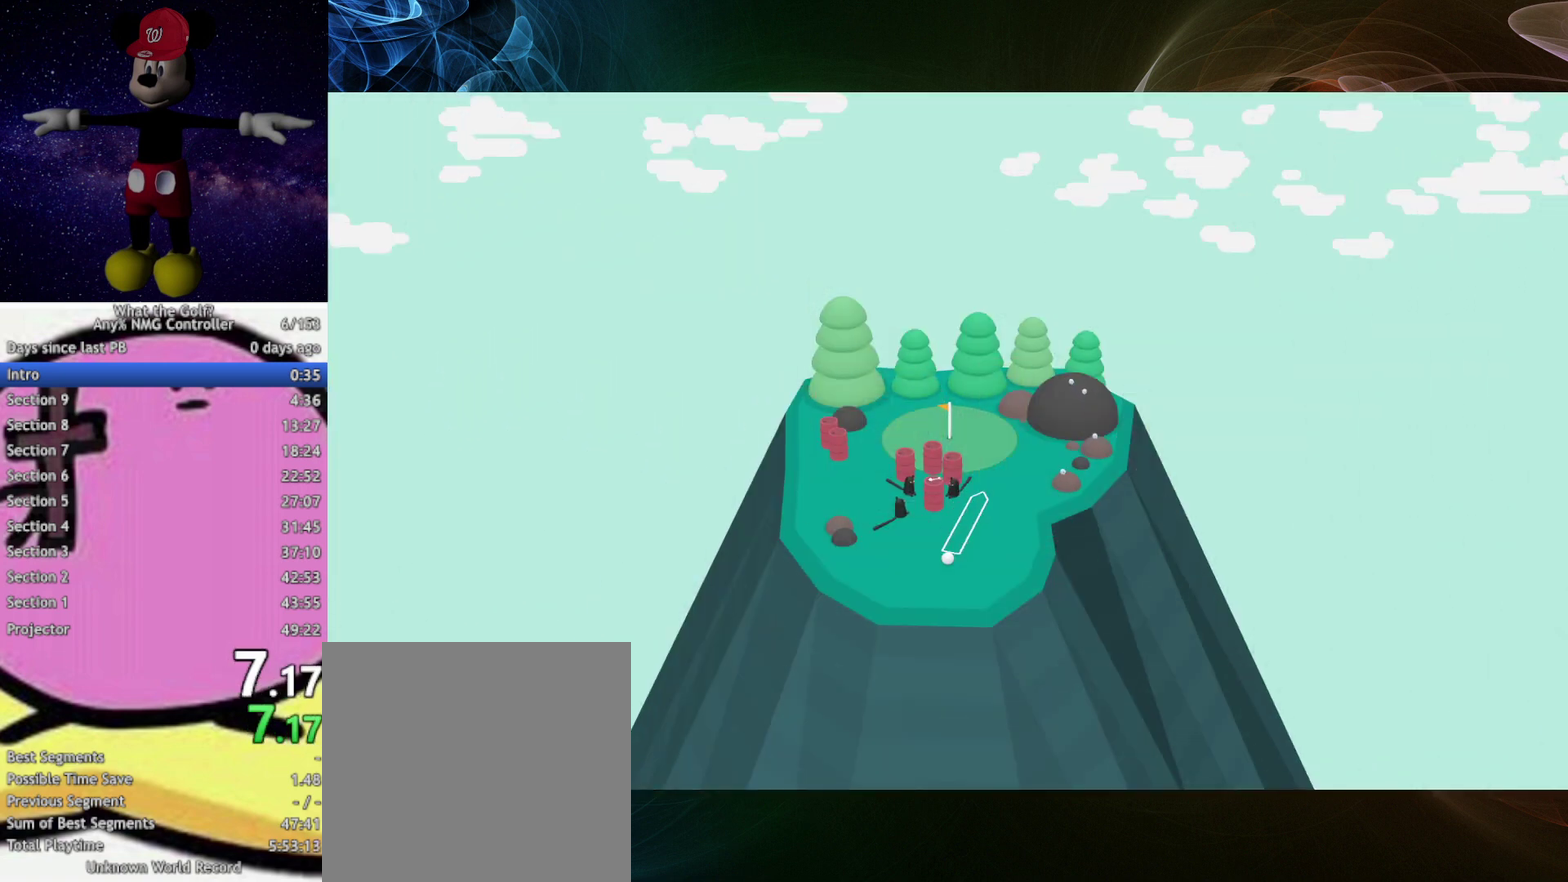
{"buttons": [], "left_stick": "up-right", "events": [[100, "A", "down"], [133, "A", "up"]]}
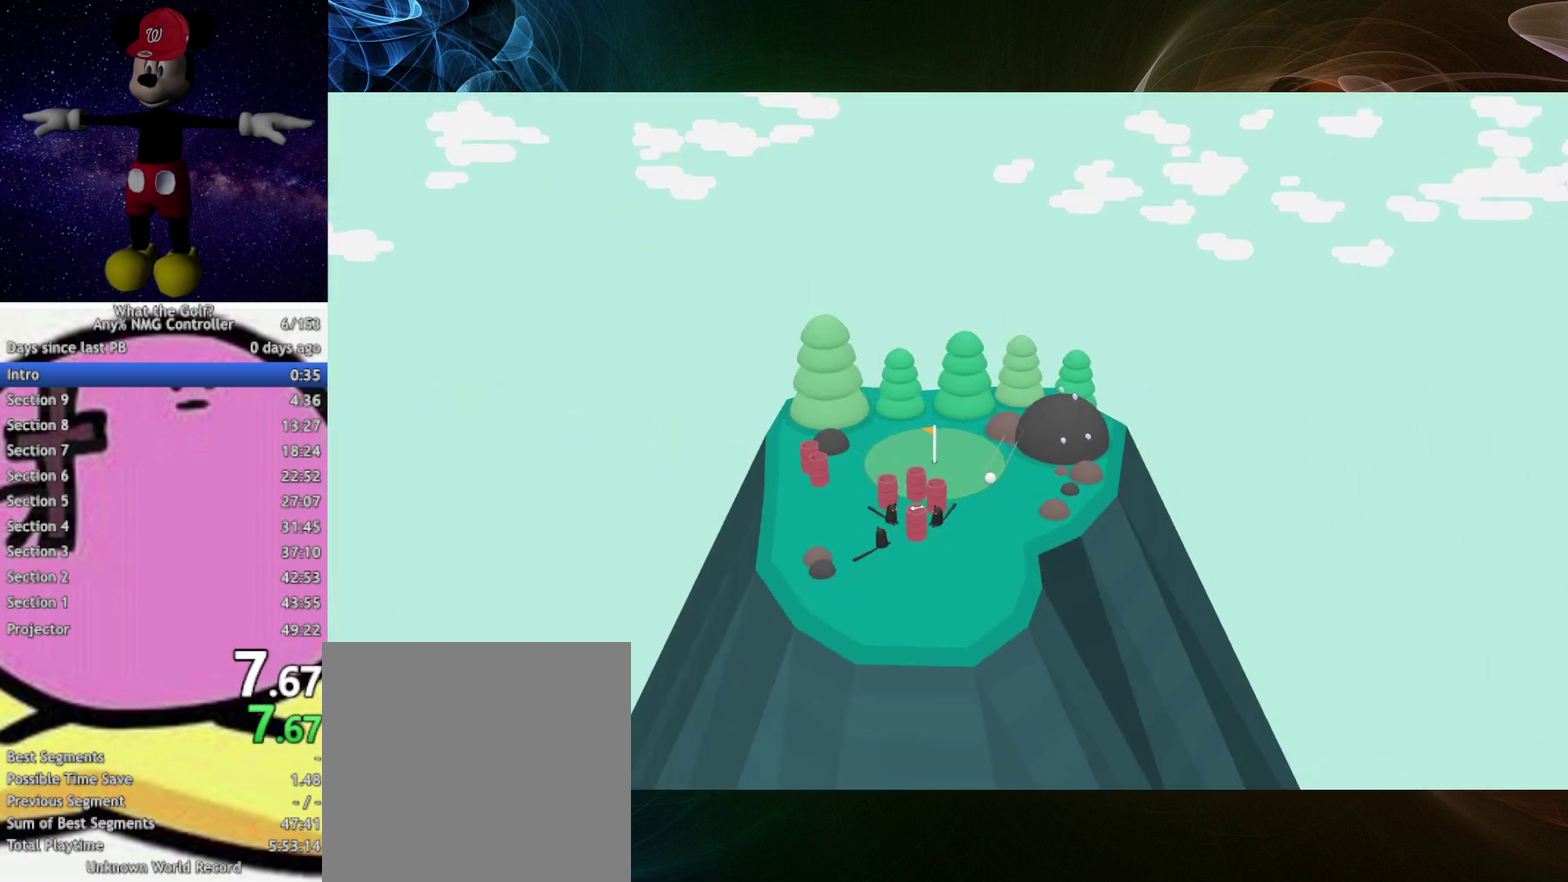
{"buttons": [], "left_stick": "center", "events": [[367, "left_stick", "up"], [500, "left_stick", "center"]]}
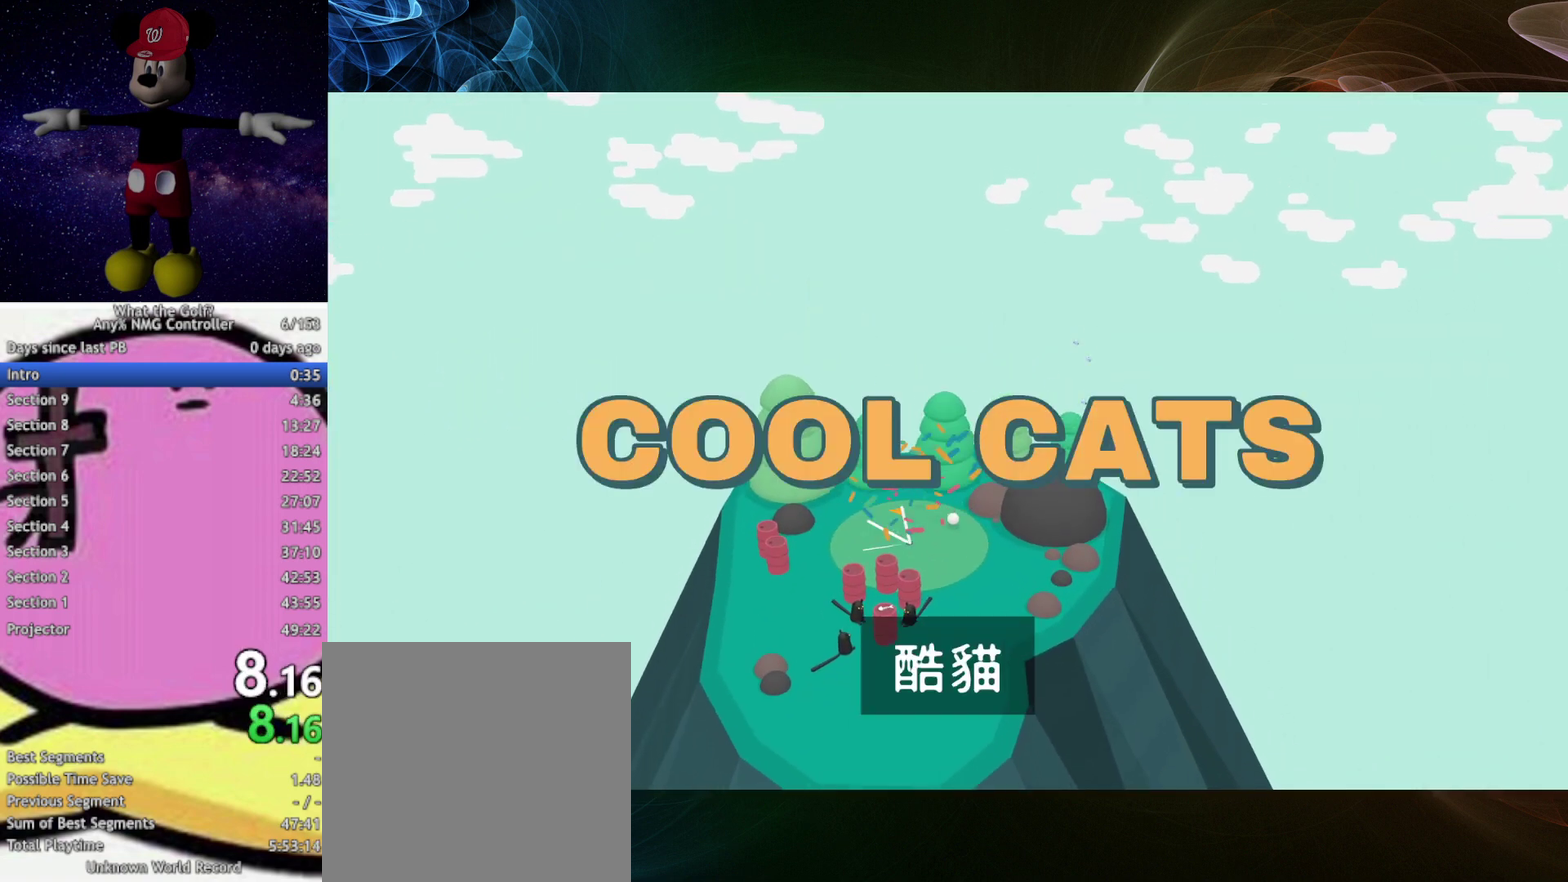
{"buttons": [], "left_stick": "center"}
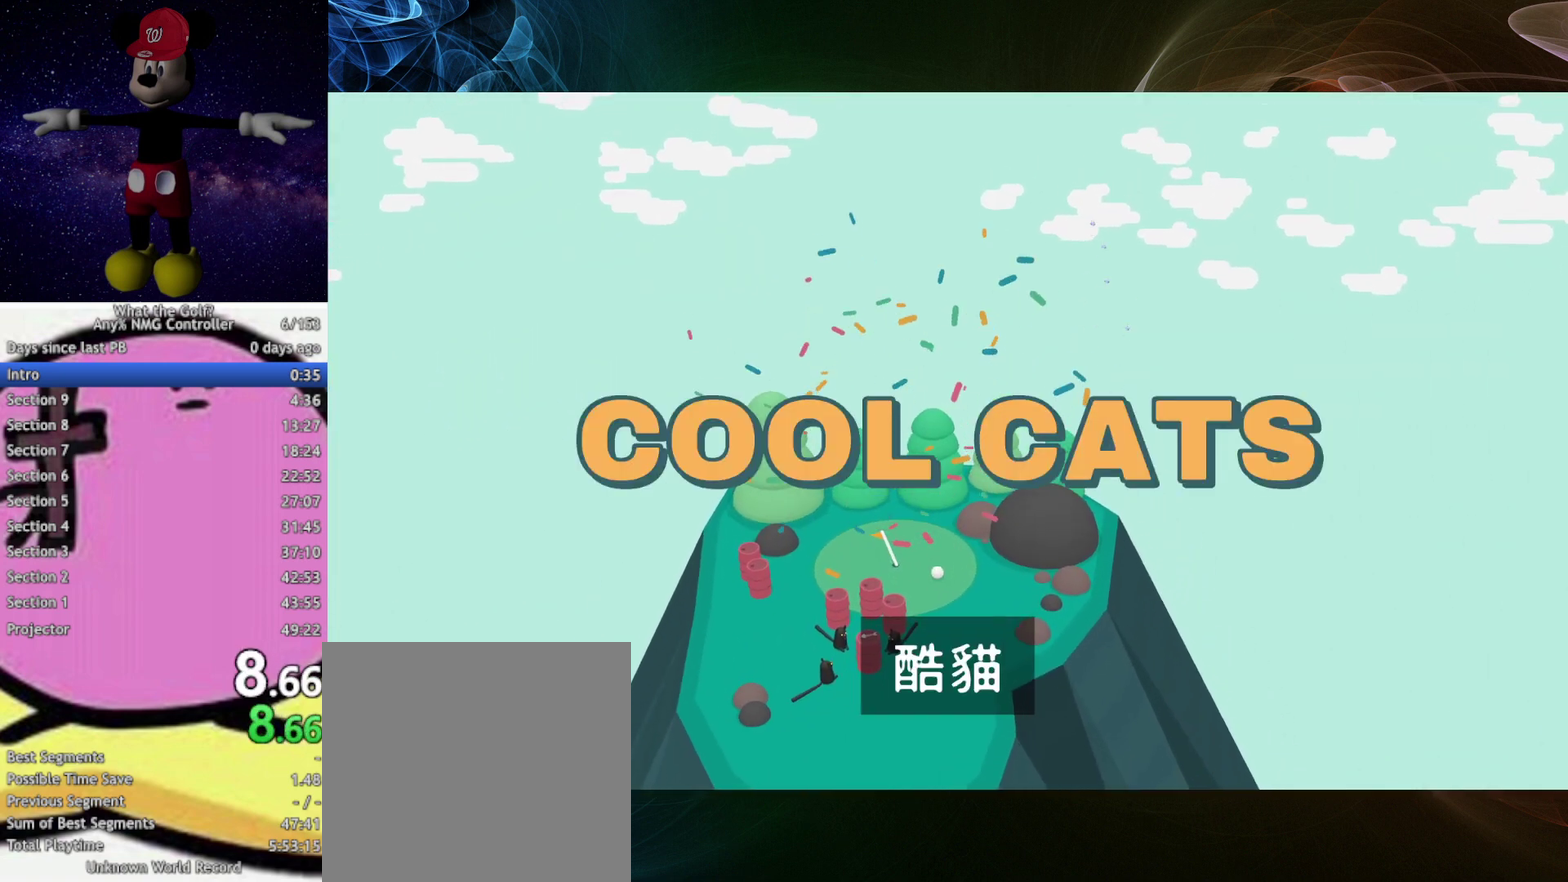
{"buttons": [], "left_stick": "center"}
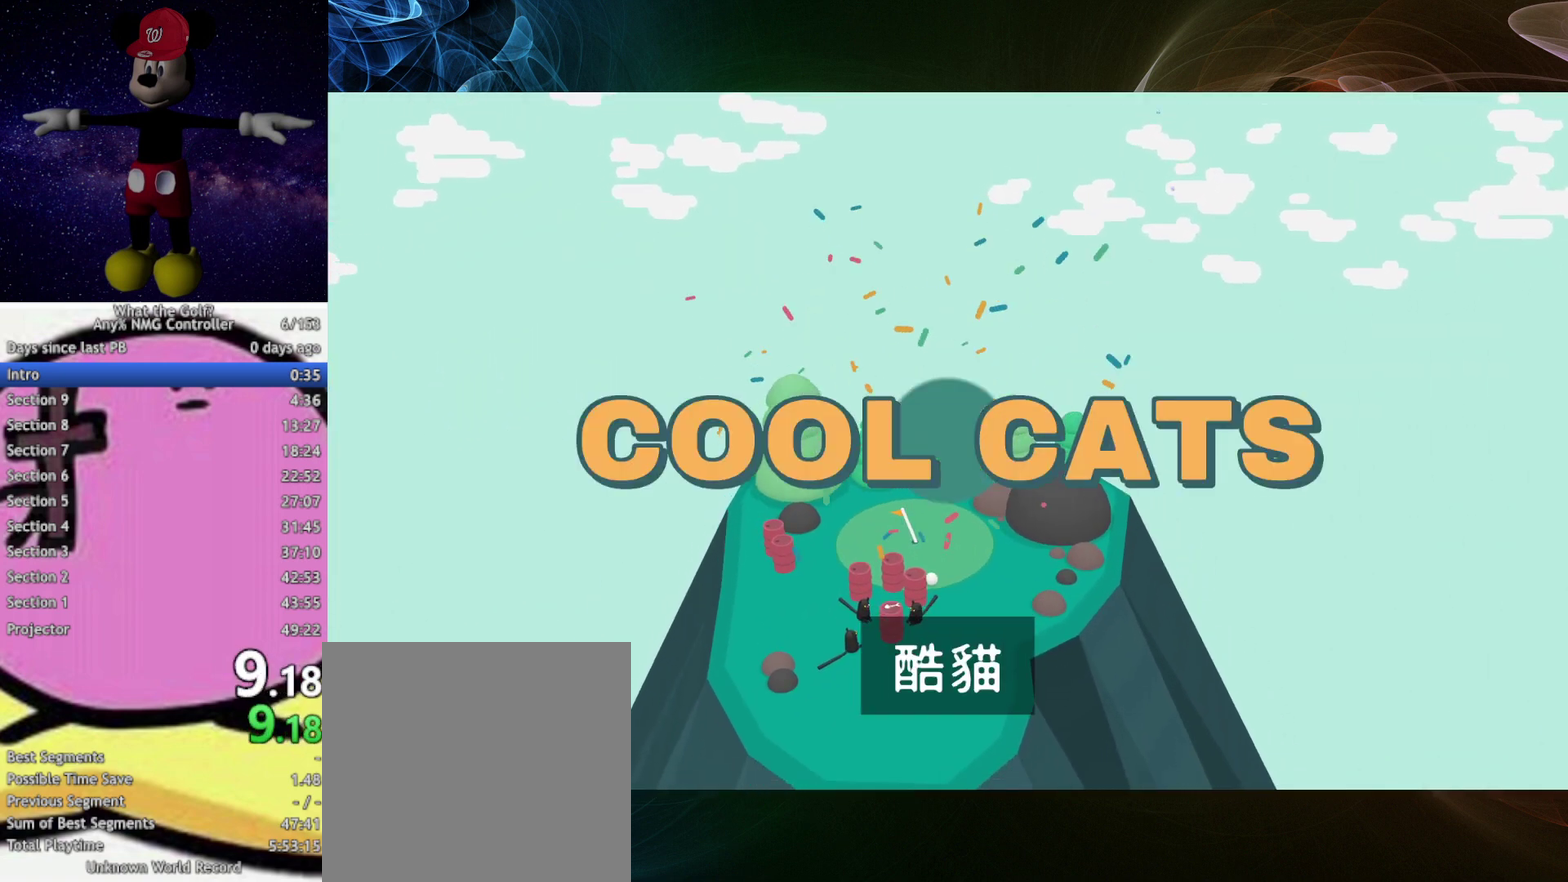
{"buttons": [], "left_stick": "center"}
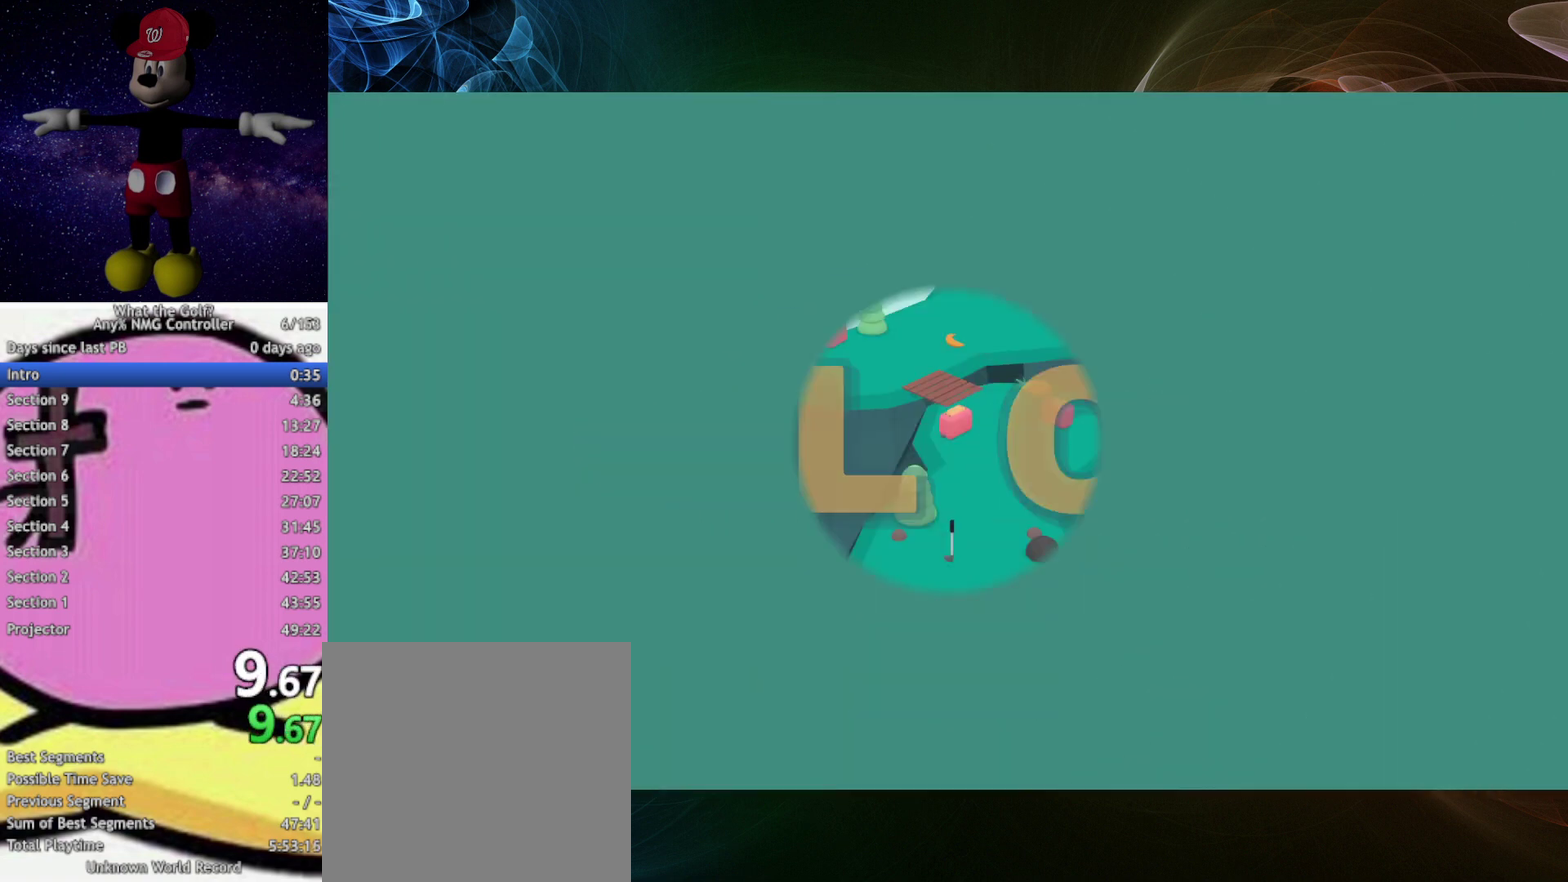
{"buttons": [], "left_stick": "up-right", "events": [[133, "left_stick", "up-right"]]}
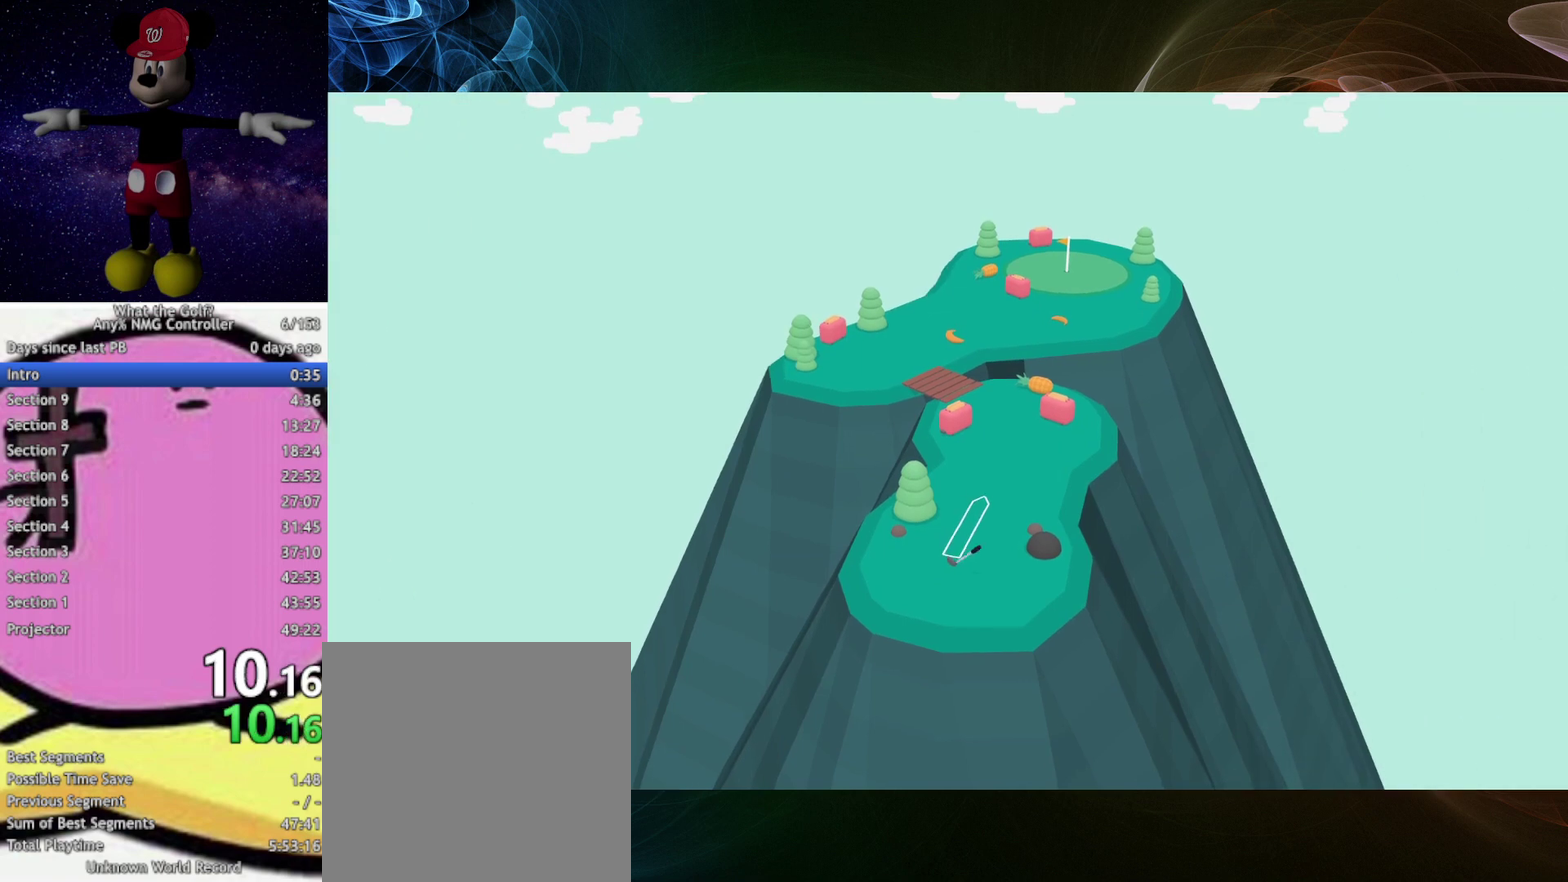
{"buttons": [], "left_stick": "up-right"}